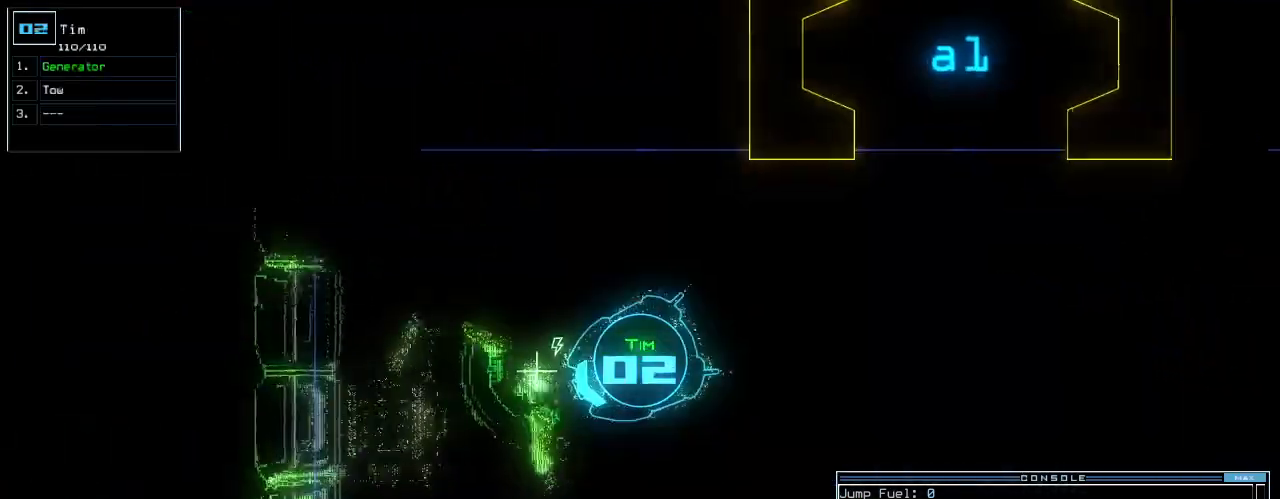
Gameplay with keyboard; each line is a JSON object with the keys held at the frame after it. "events" lists presses ("down") and releases ("up") of ".", "0", "1", "2", "3", "4", "5", "6", "7", "8", "9", "a", "b", "backspace", "c", "caps_lock", "comma", "ctrl_l", "ctrl_r", "d", "down", "e", "equals", "escape", "f", "f5", "g", "h", "i", "j", "k", "l", "left", "m", "minus", "n", "o", "p", "q", "quote", "r", "return", "right", "s", "semicolon", "shift_l", "shift_r", "space", "t", "tab", "tilde", "u", "up", "v", "w", "x", "y" and "z" between this image and that frame as [ms after this image, input, new state], when the widget could be followed in between. No other keys are recorded. Mouse input is not recorded.
{"keys": ["left"]}
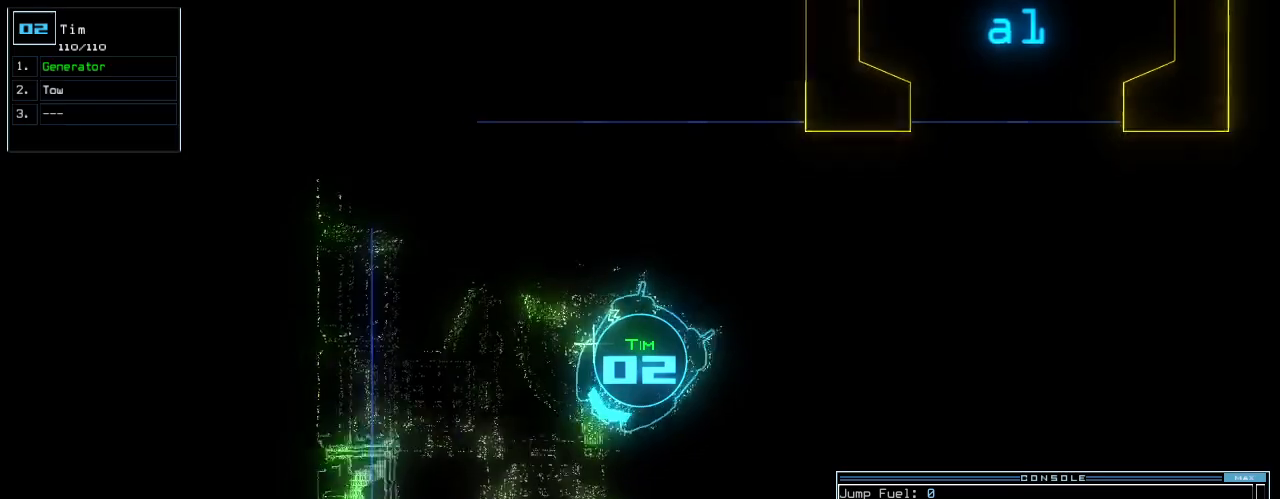
{"keys": ["left", "up"], "events": [[240, "up", "down"]]}
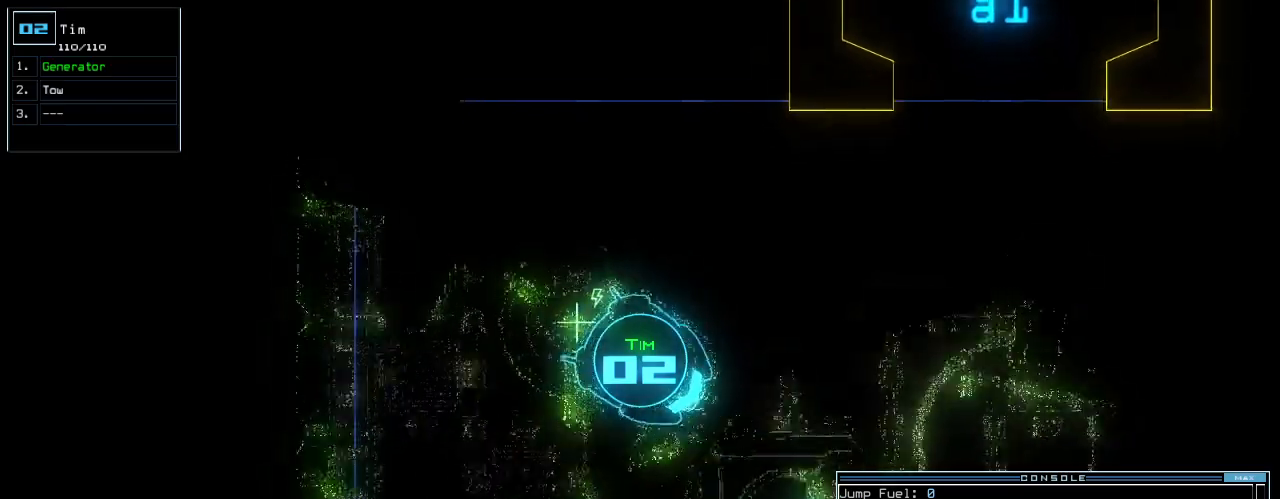
{"keys": ["right", "up"], "events": [[260, "left", "up"], [500, "right", "down"]]}
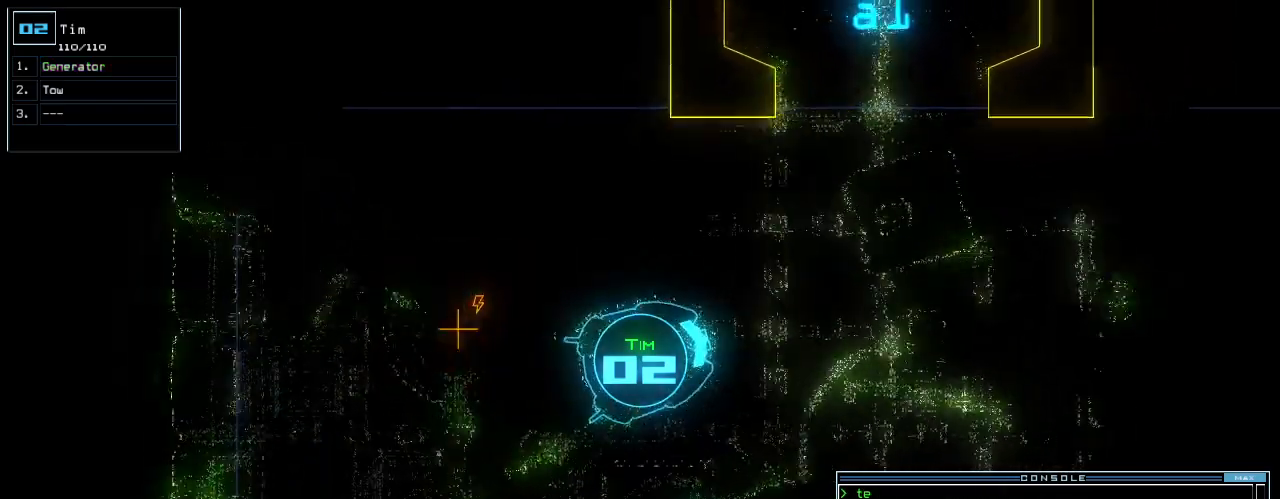
{"keys": ["up"], "events": [[120, "right", "up"]]}
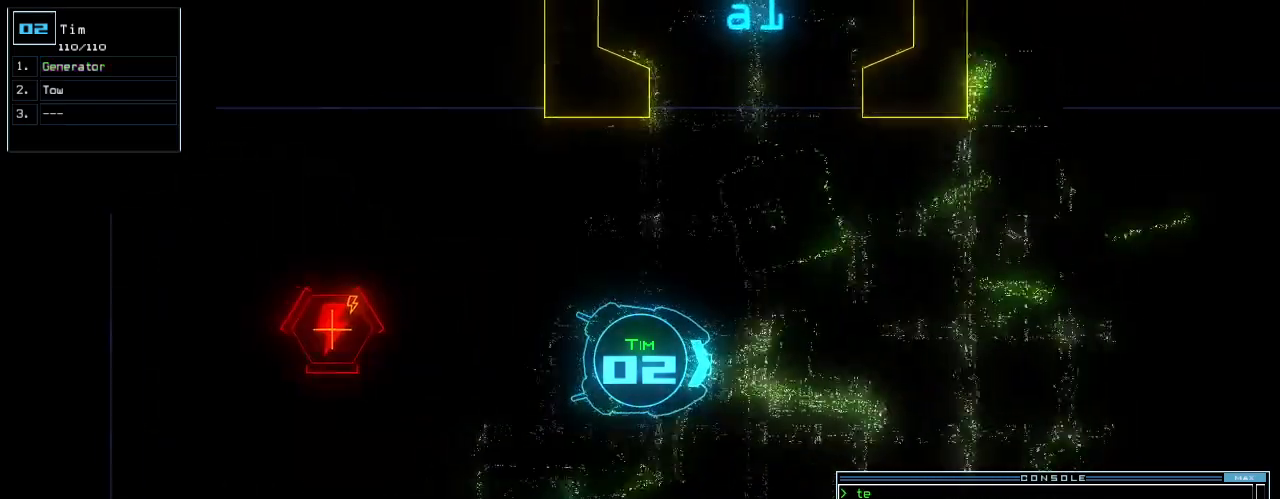
{"keys": ["left", "up"], "events": [[100, "right", "down"], [320, "right", "up"], [380, "left", "down"]]}
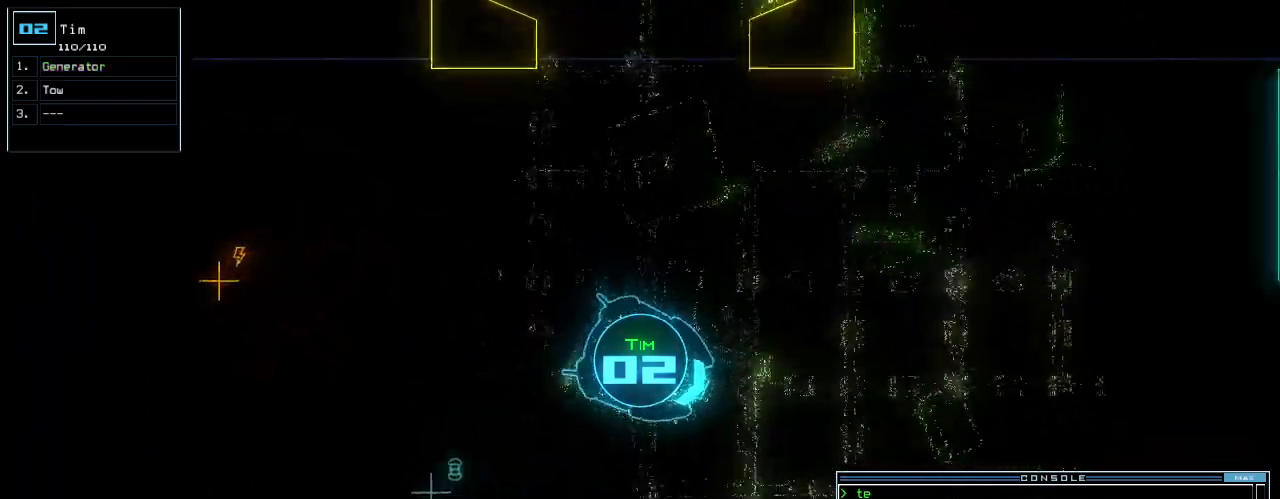
{"keys": ["right", "up"], "events": [[280, "left", "up"], [420, "right", "down"]]}
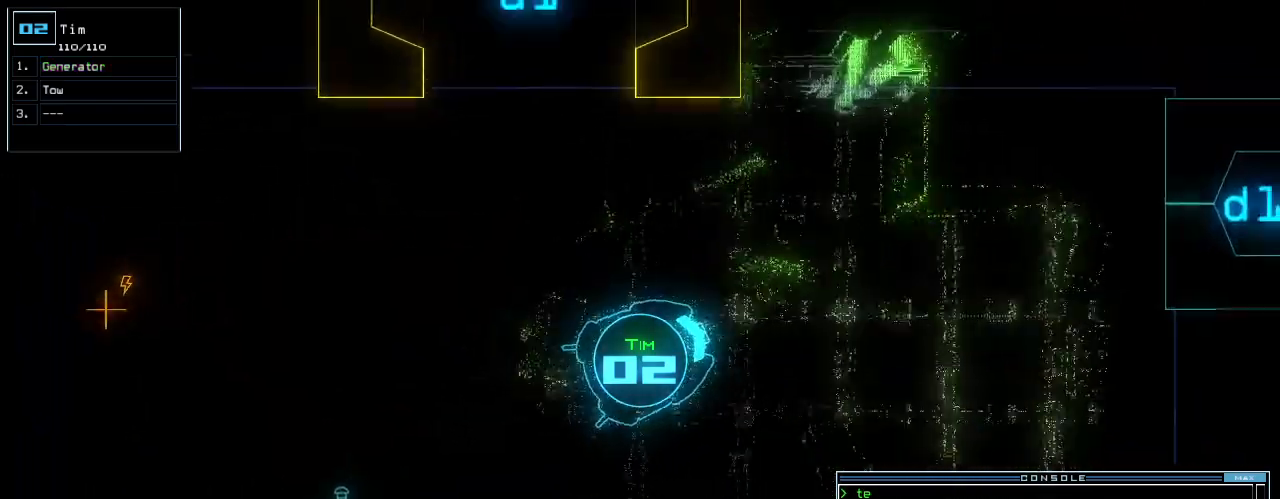
{"keys": ["up"], "events": [[240, "right", "up"]]}